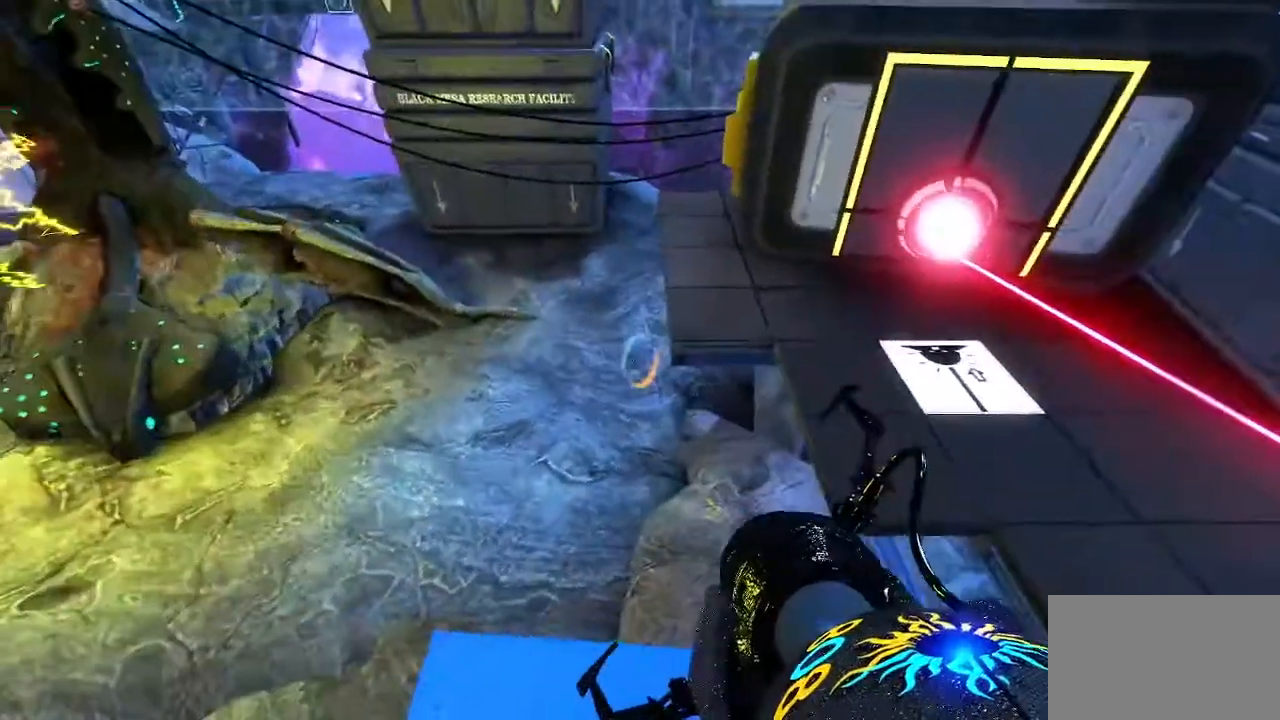
Gameplay with keyboard and mouse; each line is a JSON object with the keys and mouse buttons held at the frame after it. "events" lists presses ("down") and releases ("up") of "1", "2", "3", "4", "5", "a", "alt", "c", "caps_lock", "ctrl", "d", "e", "f", "g", "q", "r", "s", "shift", "space", "t", "tab", "v", "w", "x", "z", "mouse_left", "mouse_wheel" and "mouse_right" between this image and that frame as [ms after this image, input, new state], when the widget could be followed in between. "mouse_left", "mouse_wheel", "mouse_right" = the "left", "wheel", "right" buttons of the "mouse" list. No other keys are recorded. "wheel" means that the mouse wheel is clicked or scrolled. Not read: mouse_move.
{"keys": ["space"], "mouse": [], "events": [[367, "space", "down"]]}
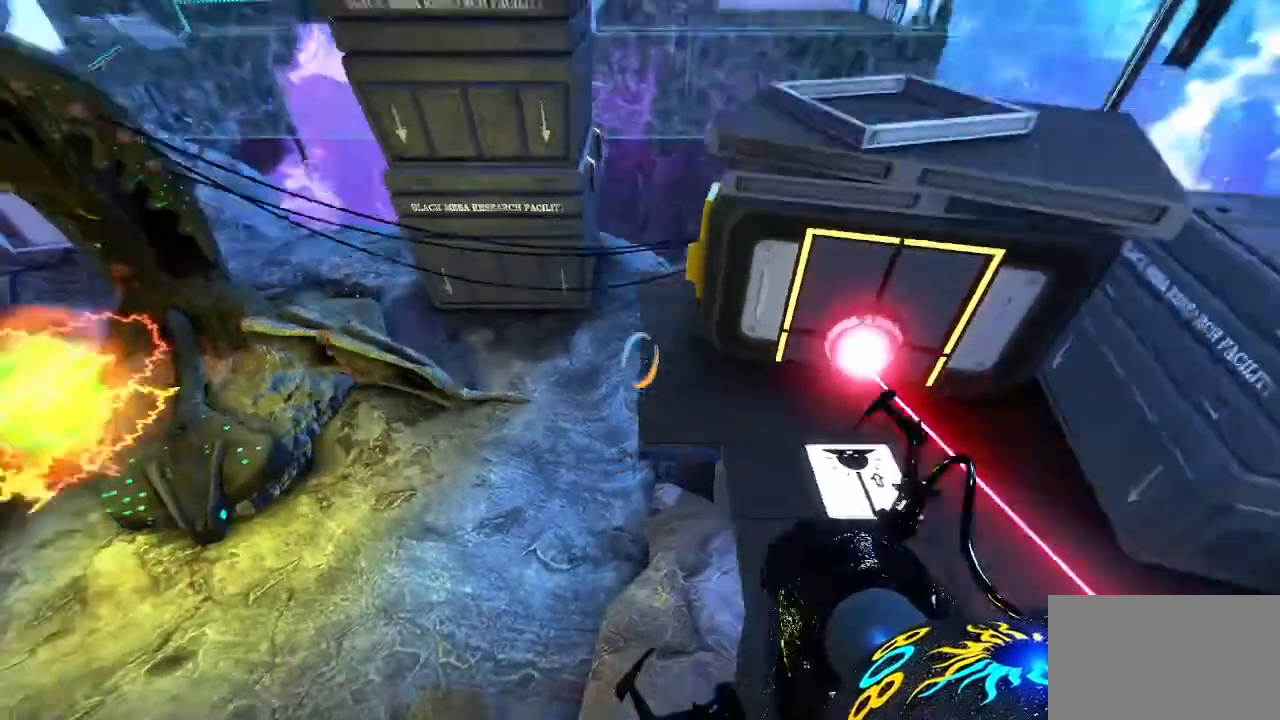
{"keys": [], "mouse": [], "events": [[100, "space", "up"]]}
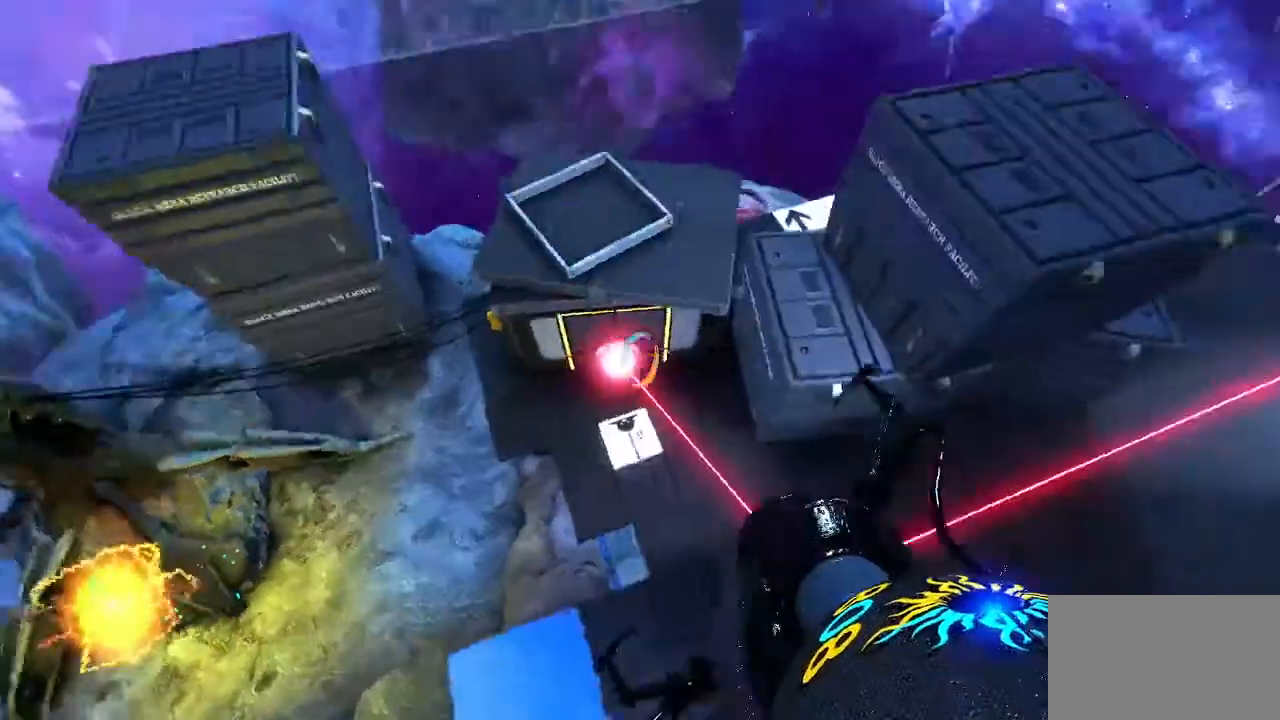
{"keys": [], "mouse": [], "events": []}
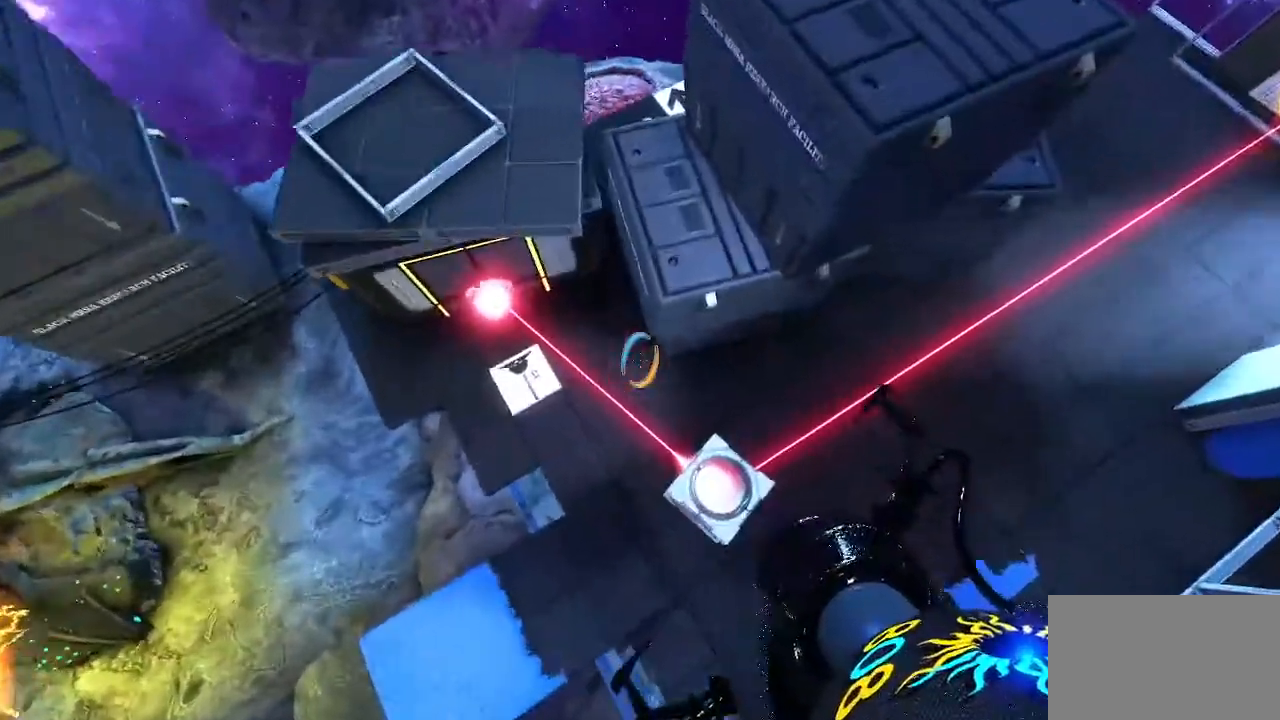
{"keys": [], "mouse": [], "events": []}
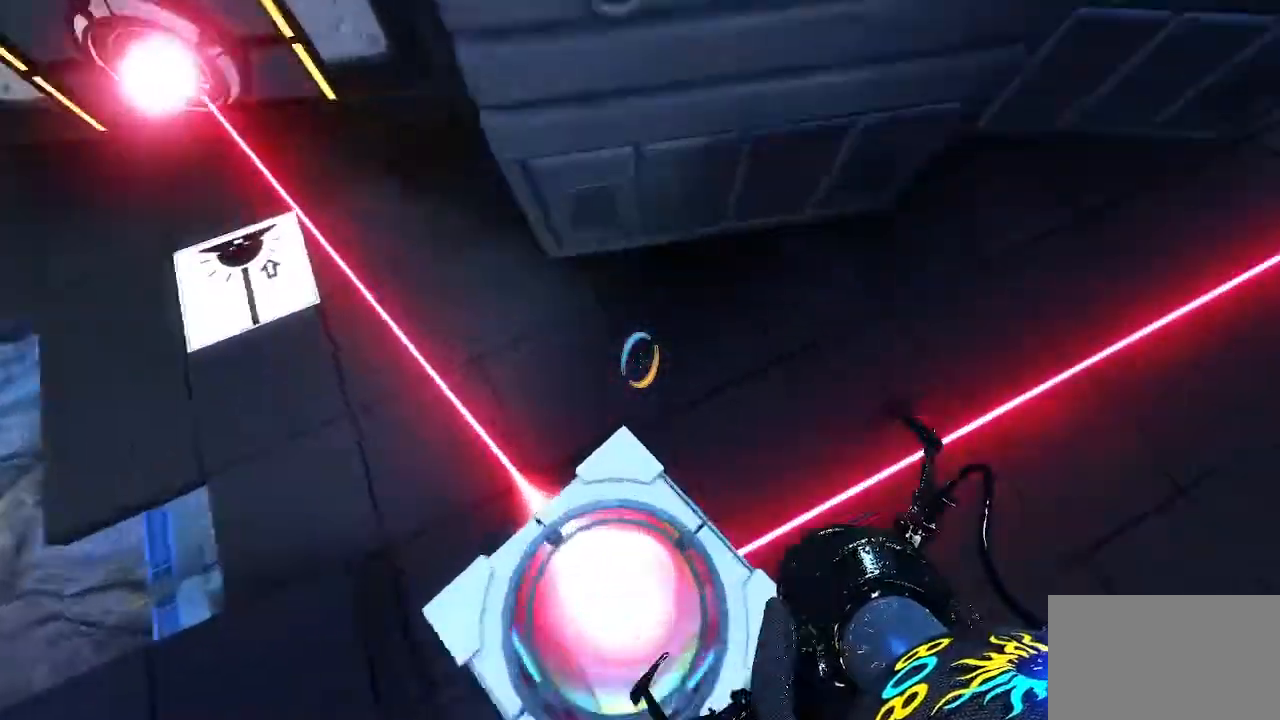
{"keys": [], "mouse": [], "events": []}
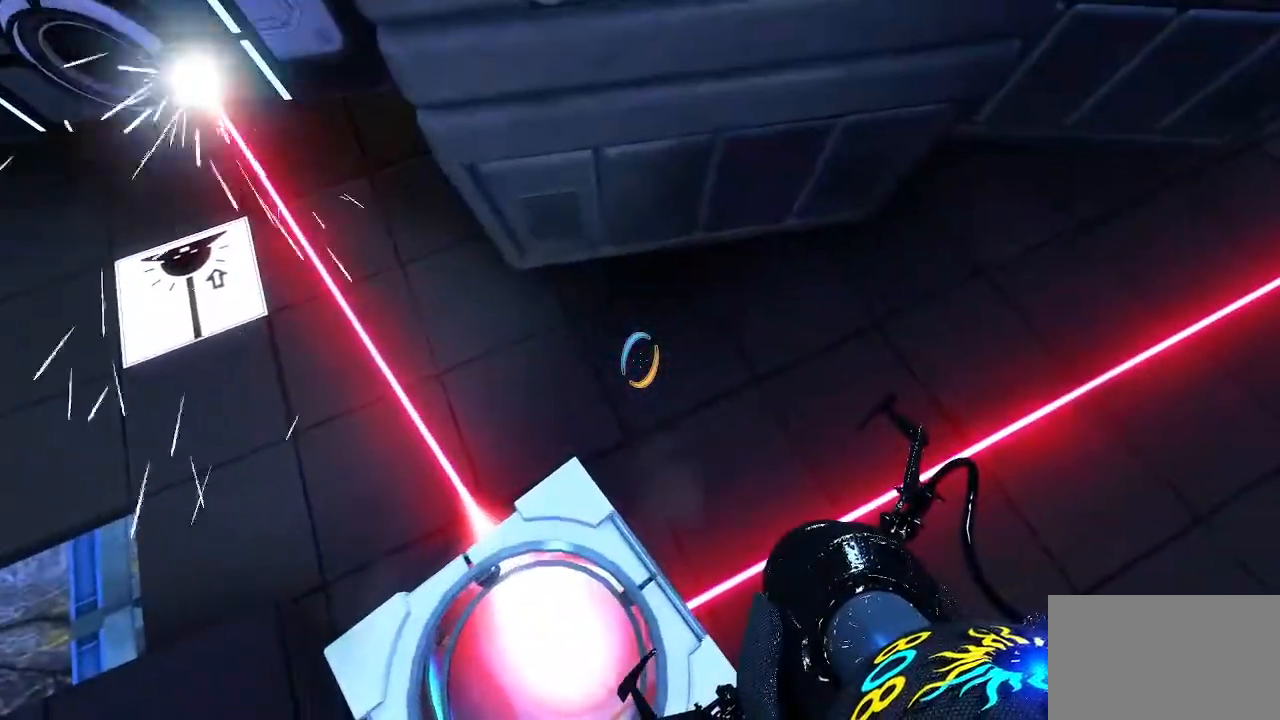
{"keys": [], "mouse": [], "events": []}
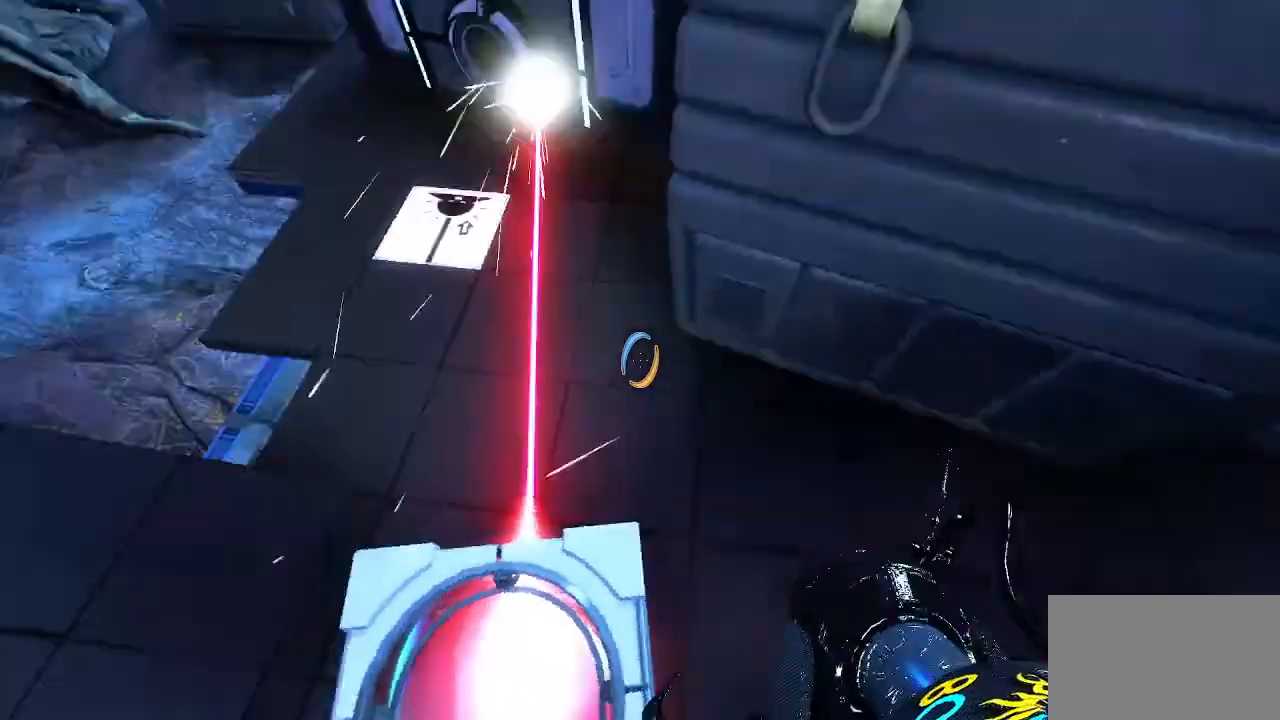
{"keys": ["s"], "mouse": [], "events": [[300, "s", "down"]]}
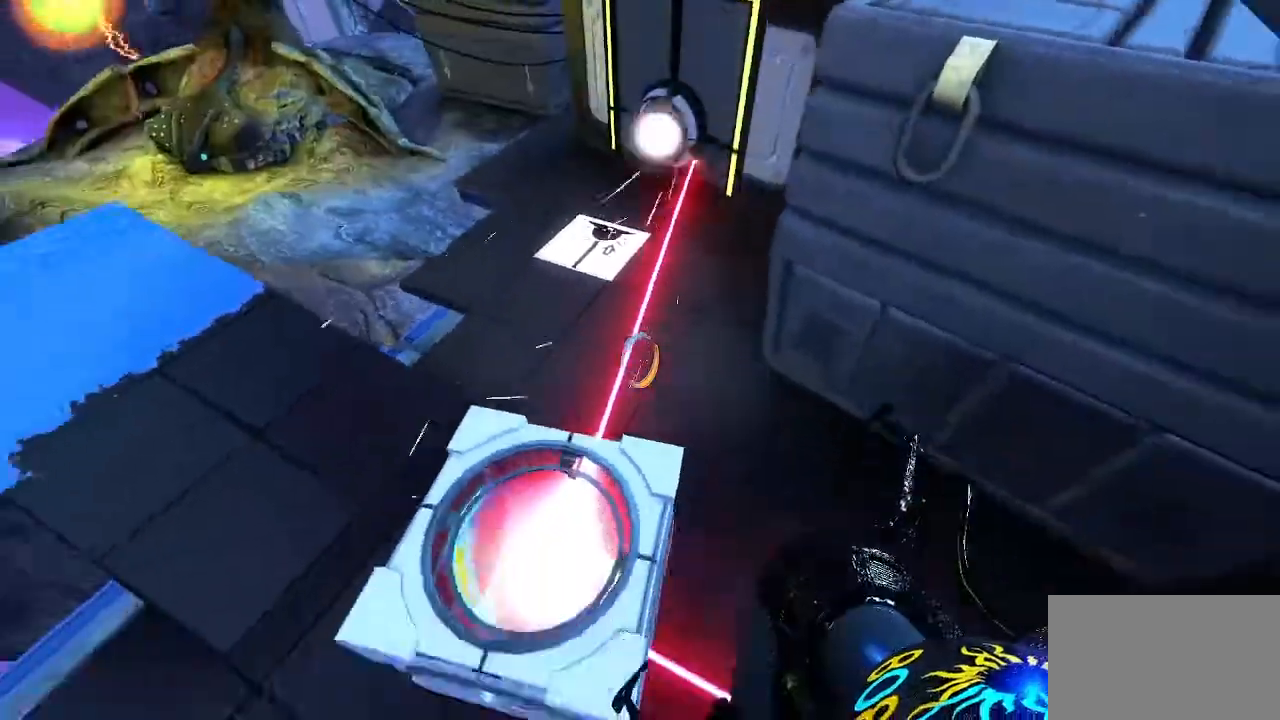
{"keys": [], "mouse": [], "events": [[33, "s", "up"]]}
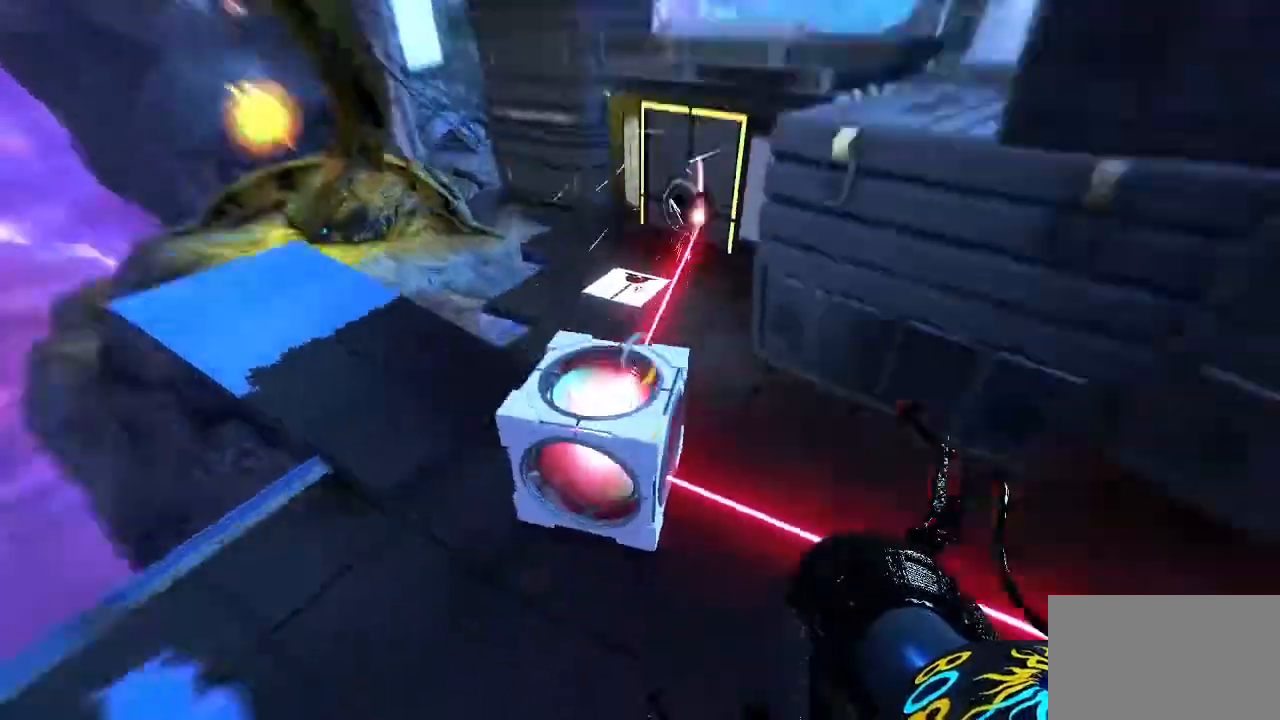
{"keys": [], "mouse": [], "events": [[233, "a", "down"], [267, "w", "down"], [300, "a", "up"], [300, "w", "up"]]}
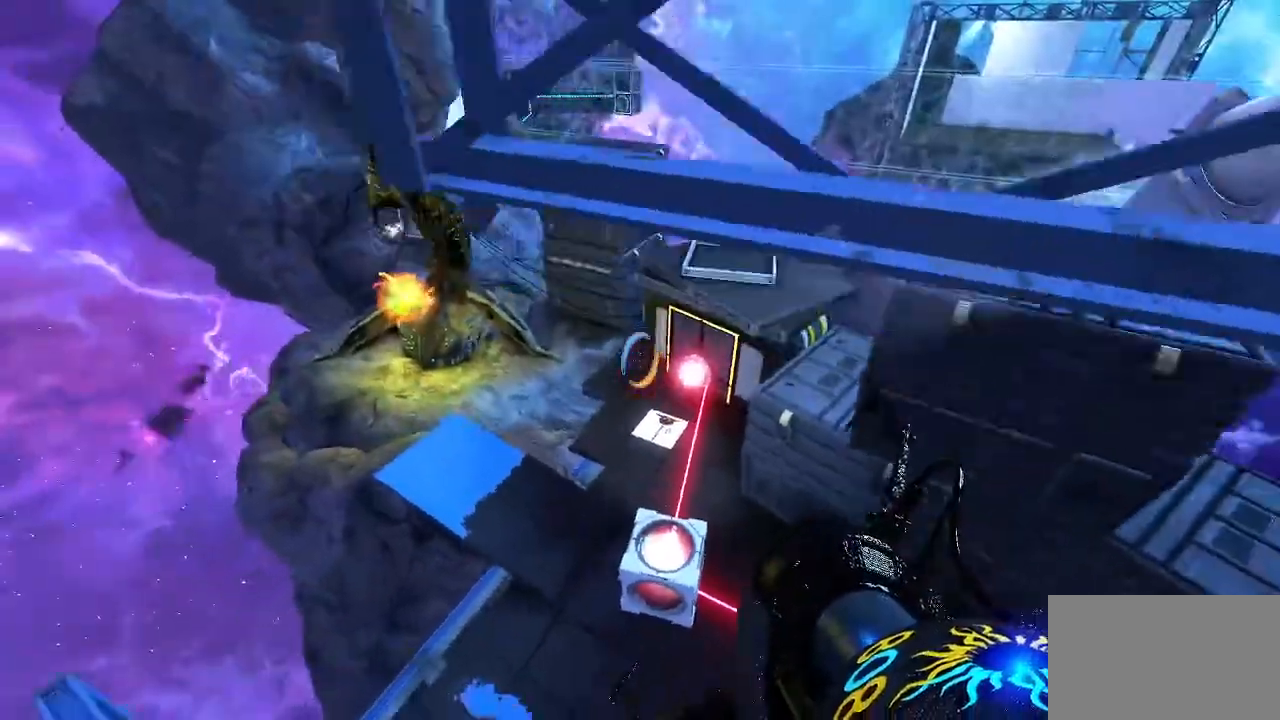
{"keys": [], "mouse": [], "events": [[300, "d", "down"], [333, "w", "down"], [433, "w", "up"], [467, "d", "up"]]}
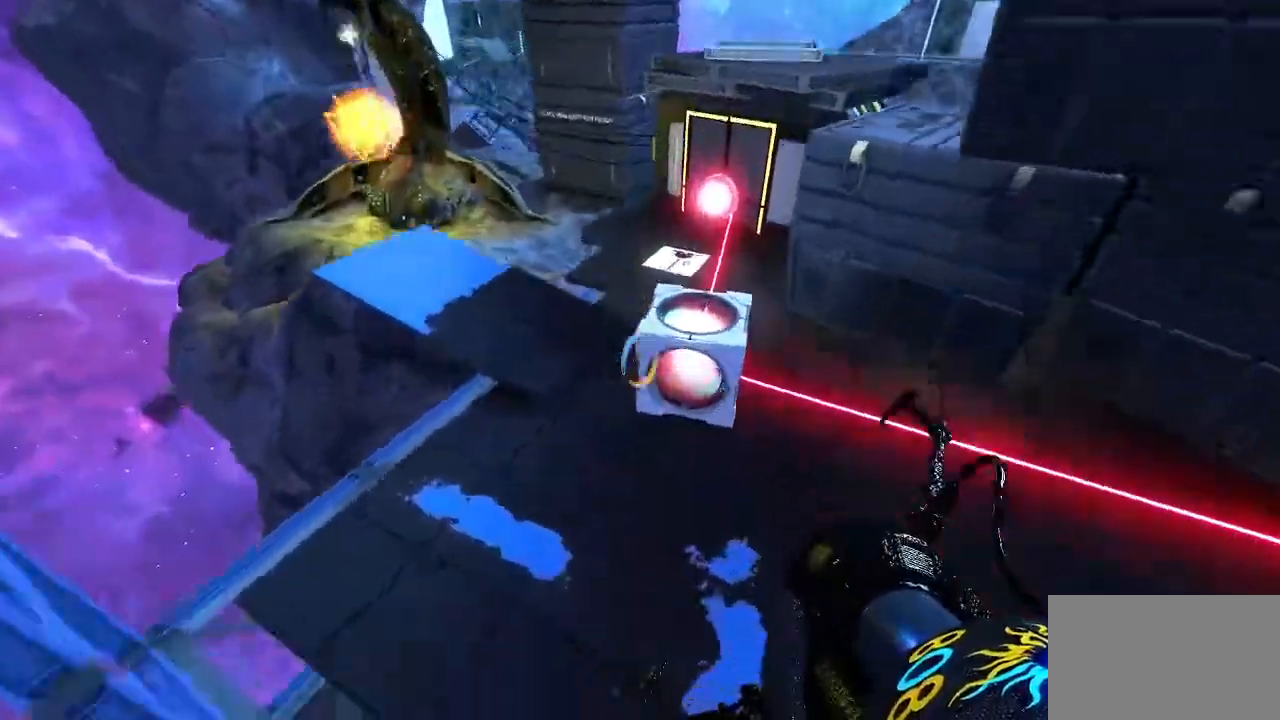
{"keys": [], "mouse": [], "events": []}
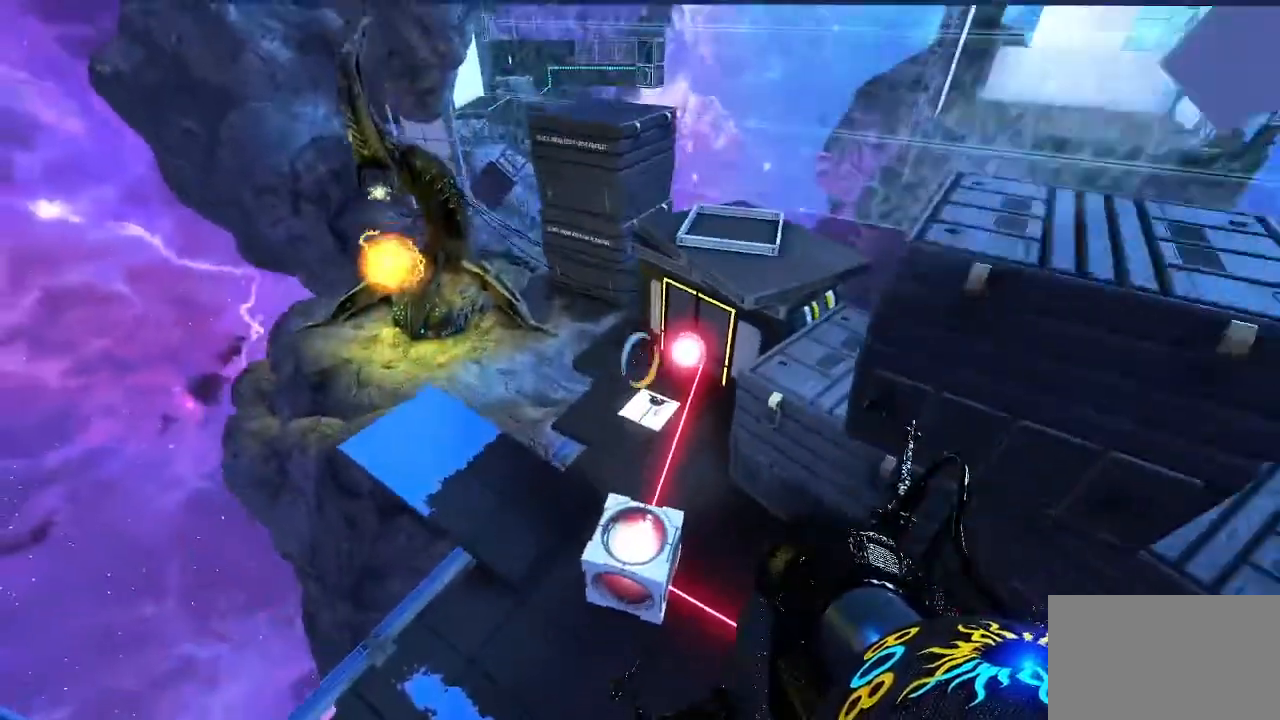
{"keys": [], "mouse": [], "events": []}
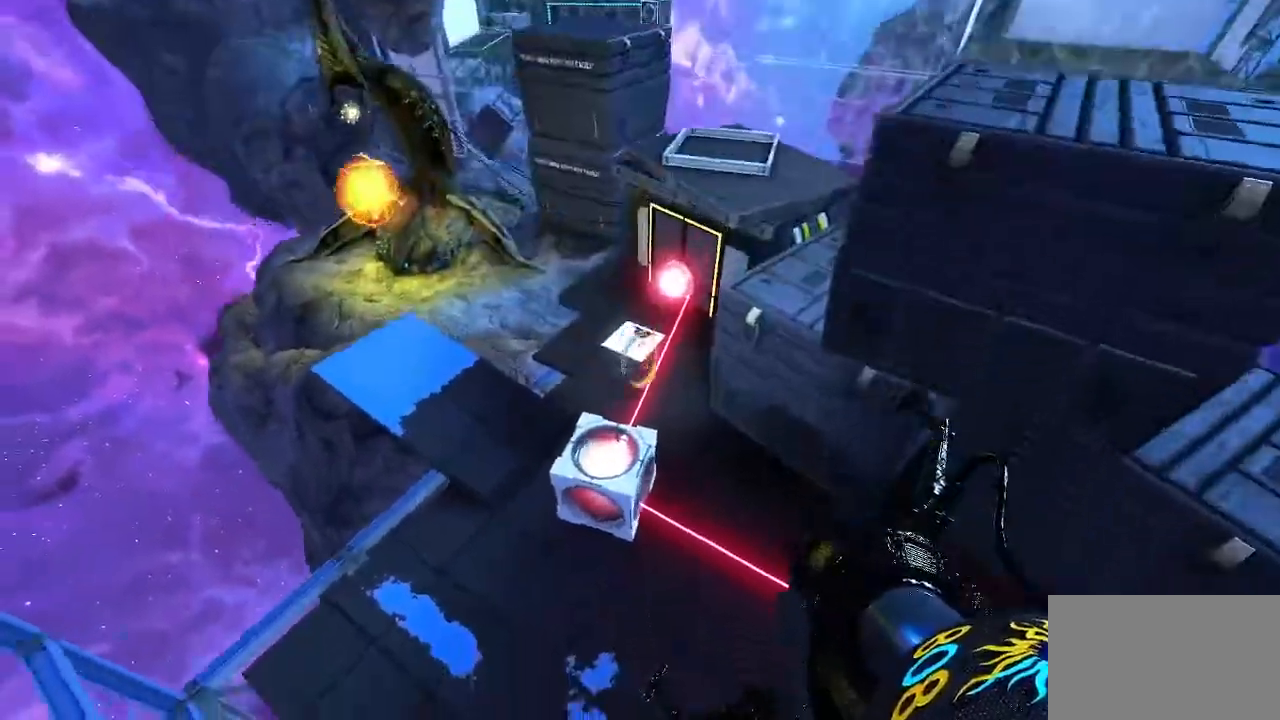
{"keys": ["ctrl"], "mouse": [], "events": [[133, "ctrl", "down"]]}
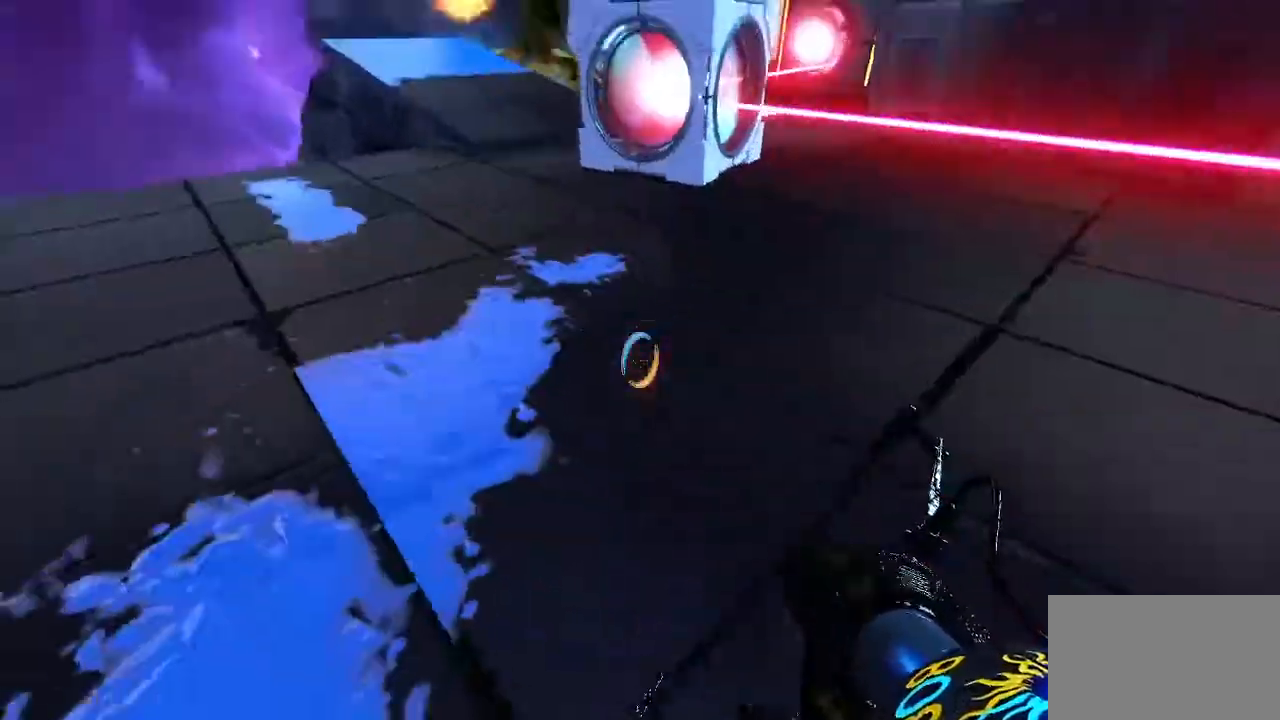
{"keys": ["a", "w"], "mouse": [], "events": [[67, "ctrl", "up"], [267, "w", "down"], [500, "a", "down"]]}
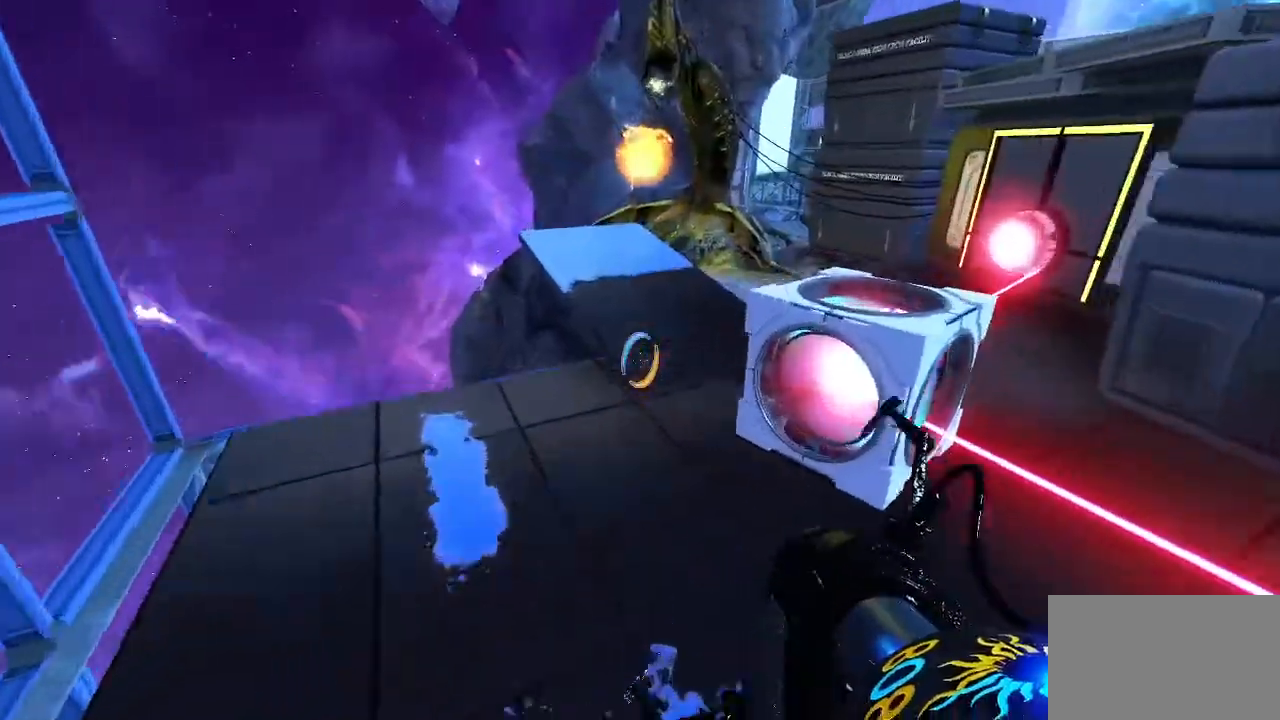
{"keys": ["d", "w"], "mouse": [], "events": [[133, "a", "up"], [500, "d", "down"]]}
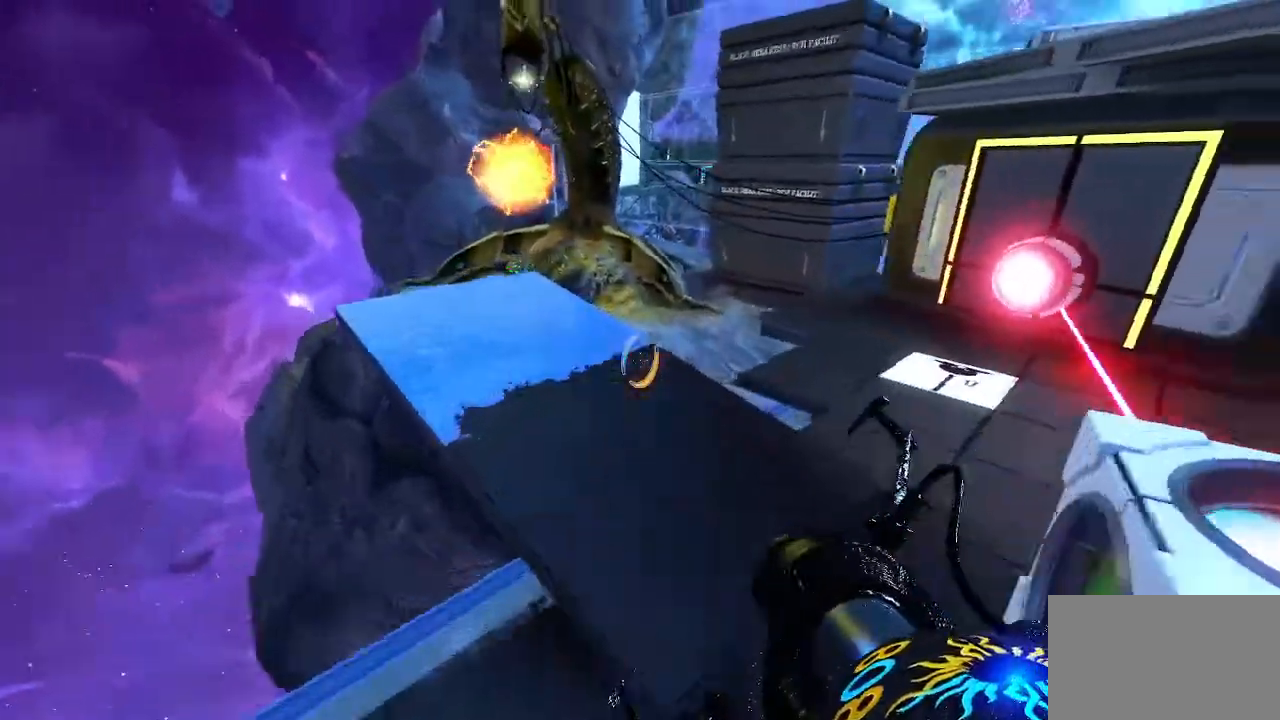
{"keys": ["w"], "mouse": [], "events": [[133, "d", "up"]]}
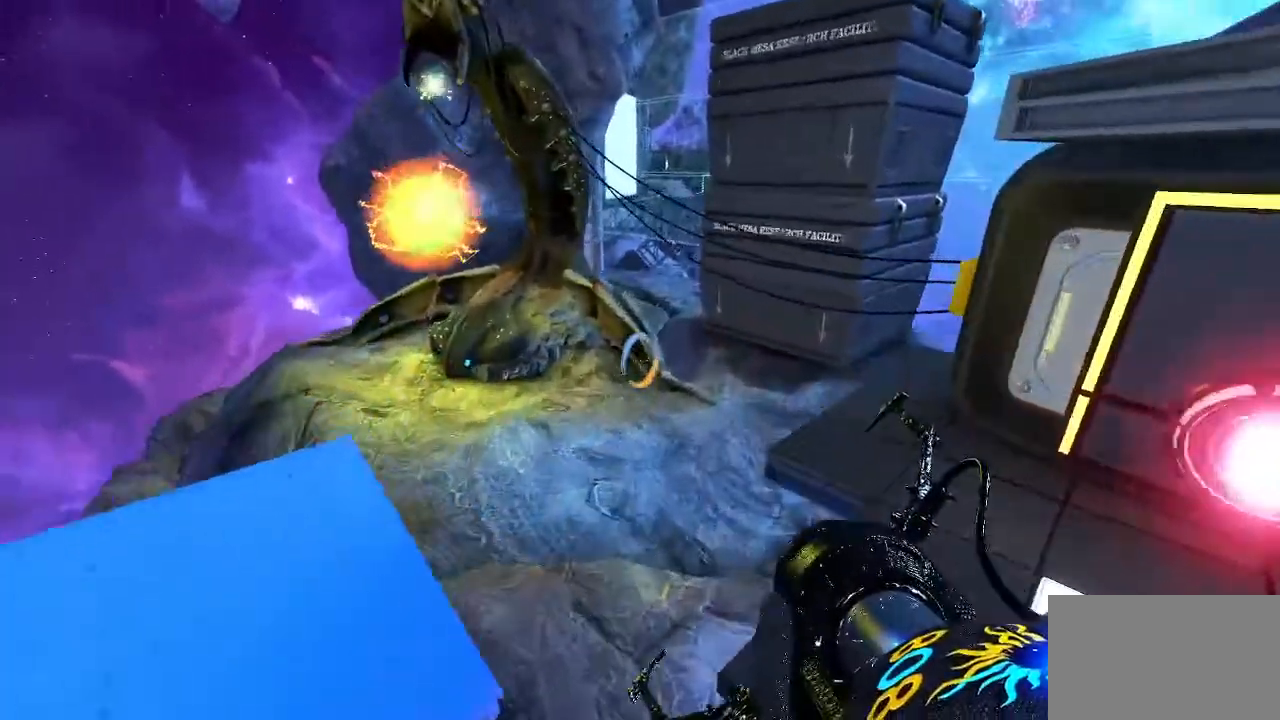
{"keys": [], "mouse": [], "events": [[100, "w", "up"]]}
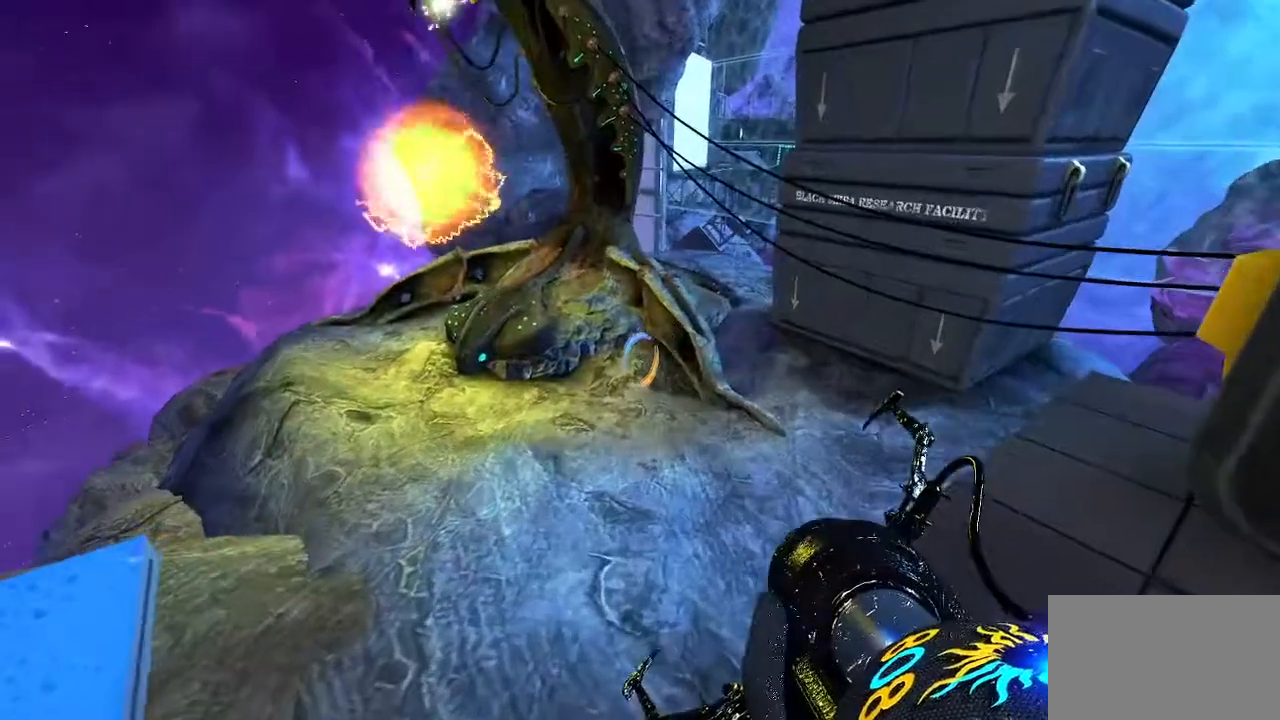
{"keys": [], "mouse": [], "events": []}
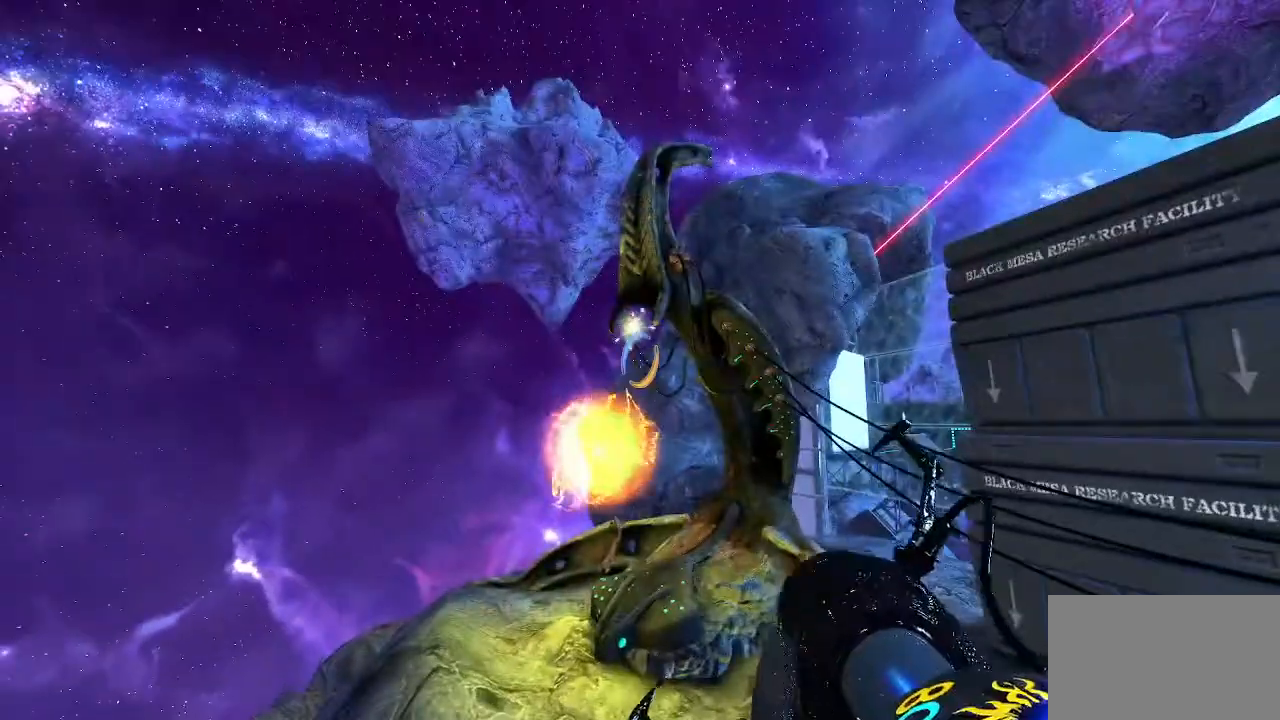
{"keys": [], "mouse": [], "events": []}
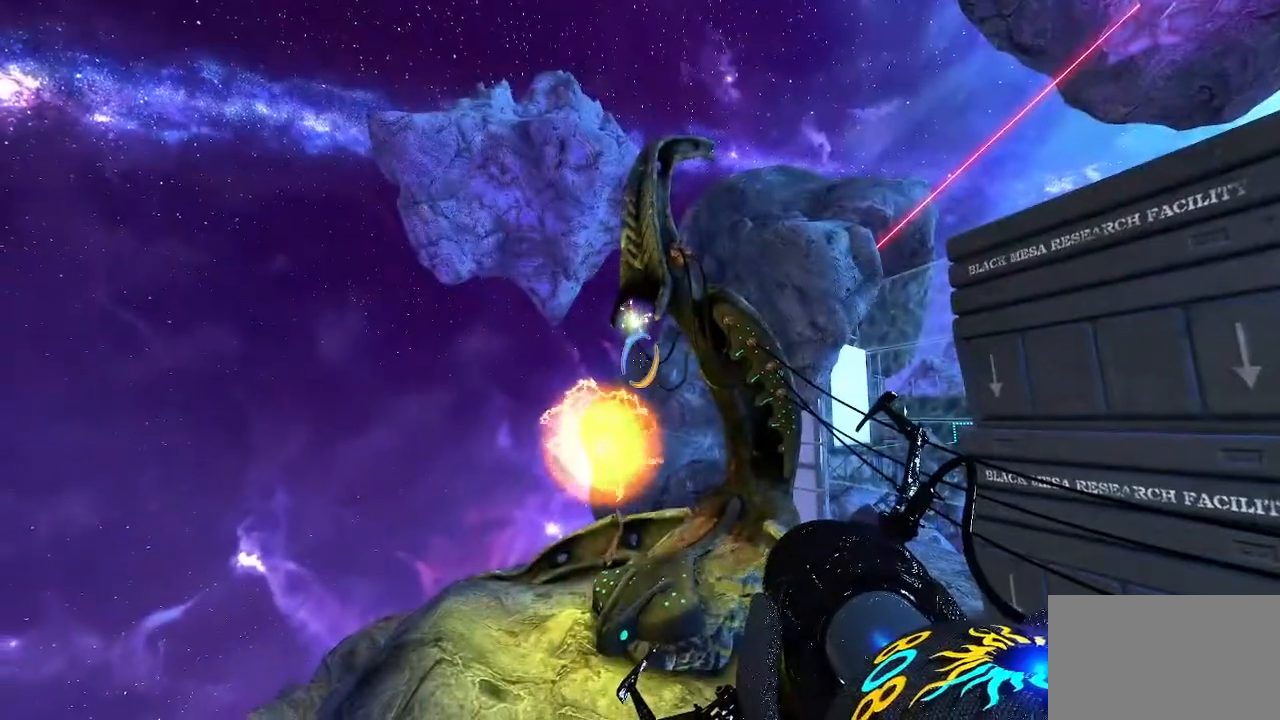
{"keys": ["d", "w"], "mouse": [], "events": [[400, "w", "down"], [433, "d", "down"]]}
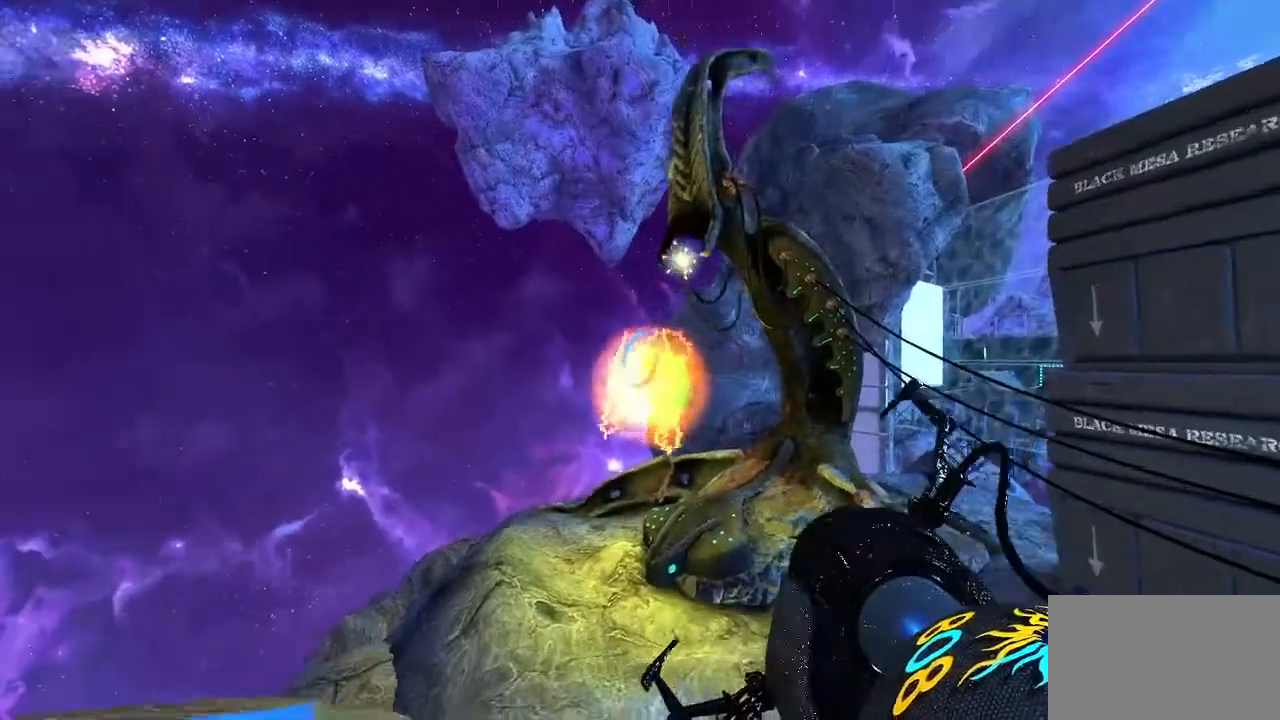
{"keys": [], "mouse": [], "events": [[33, "d", "up"], [133, "w", "up"]]}
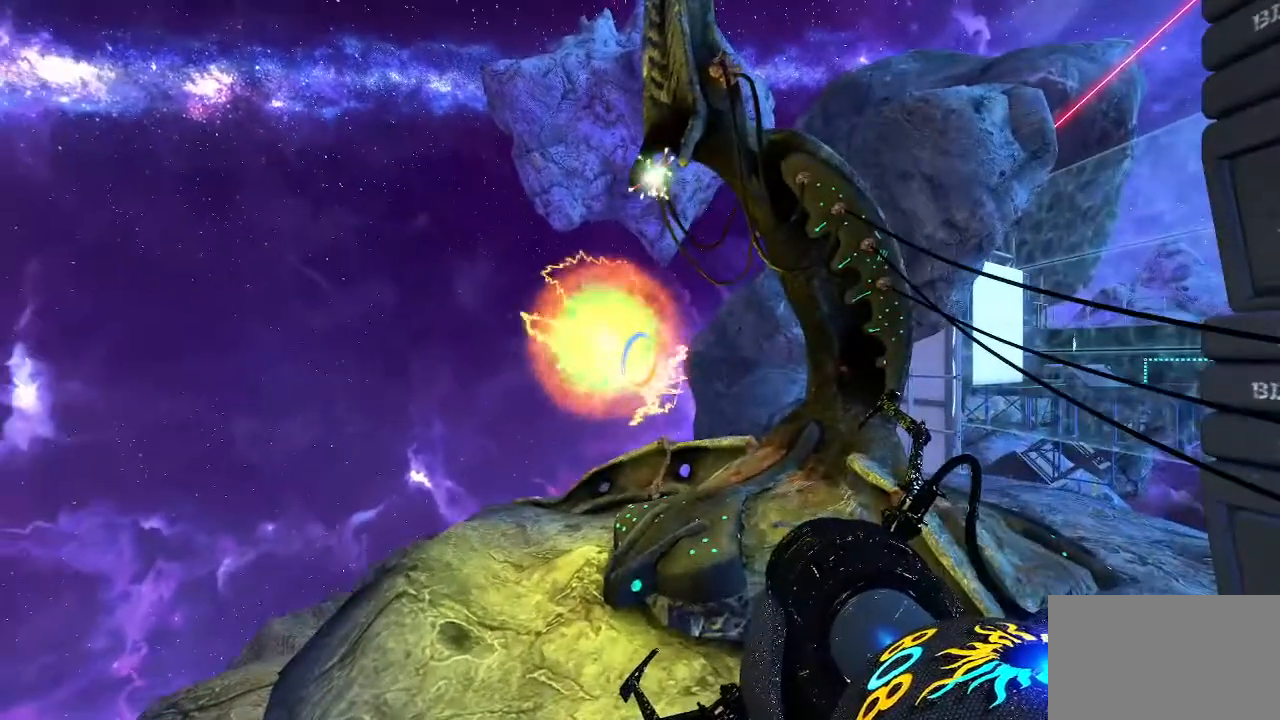
{"keys": [], "mouse": [], "events": []}
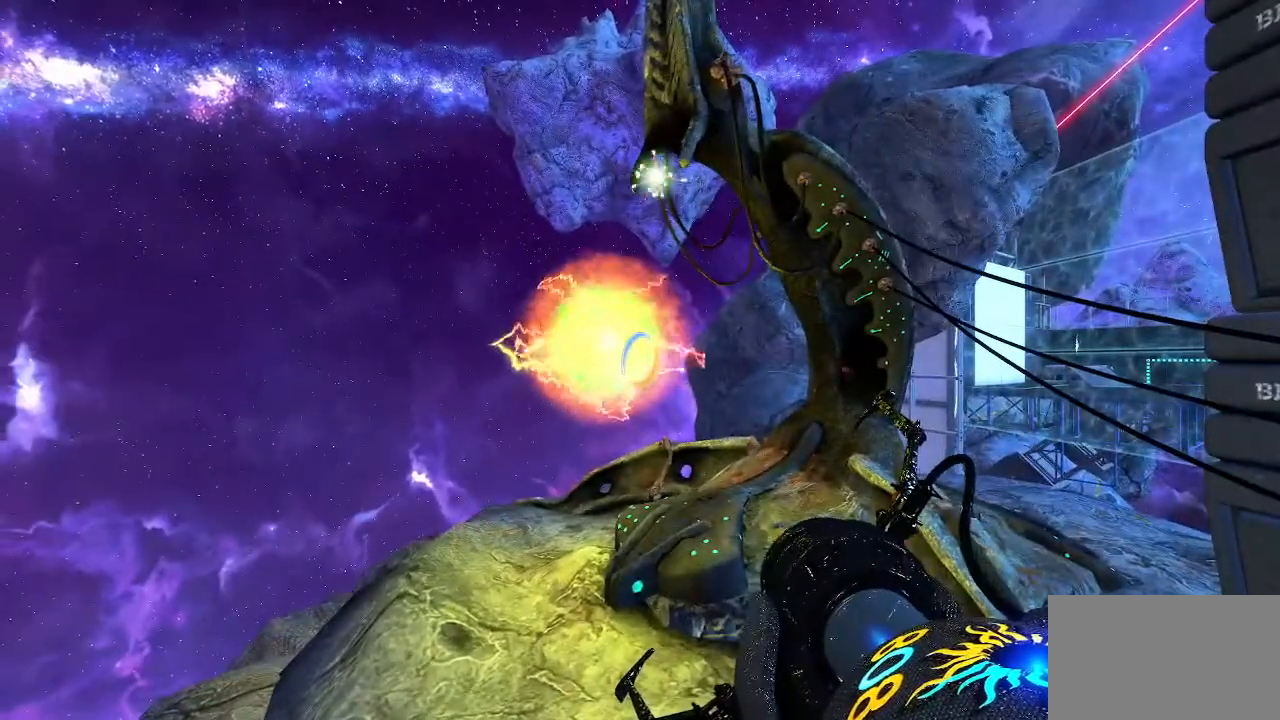
{"keys": [], "mouse": [], "events": []}
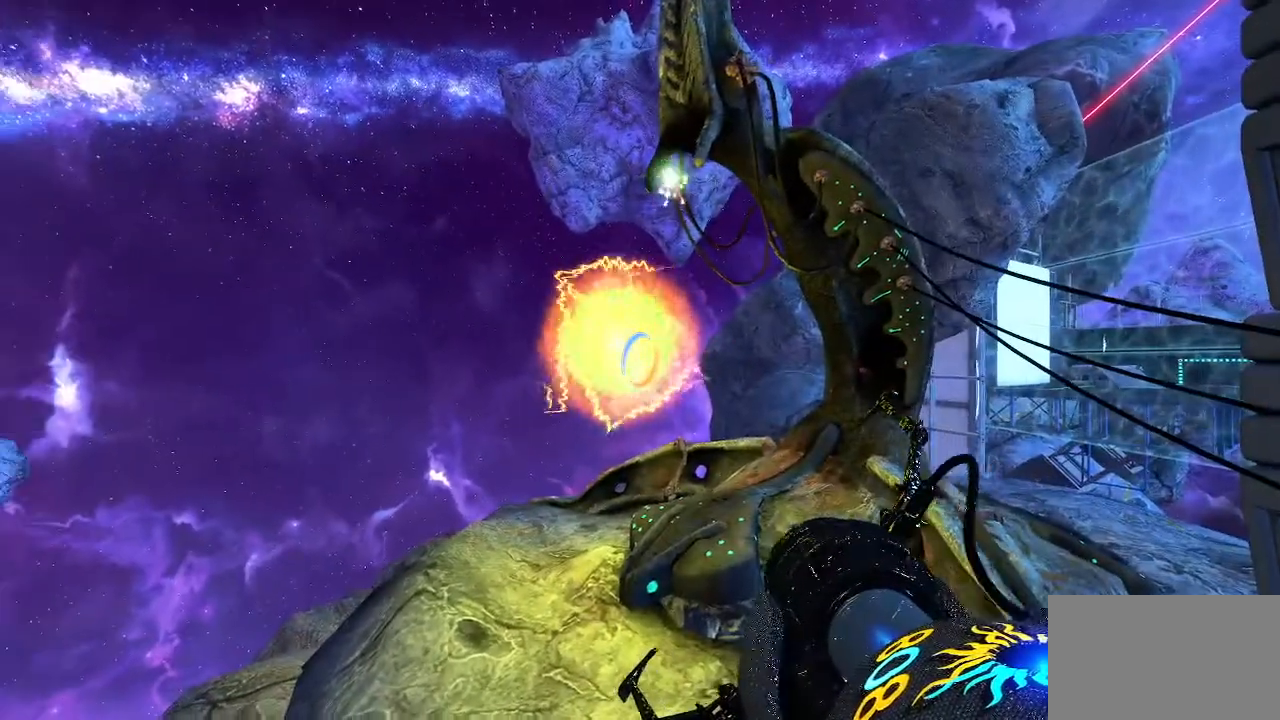
{"keys": ["w"], "mouse": [], "events": [[33, "w", "down"]]}
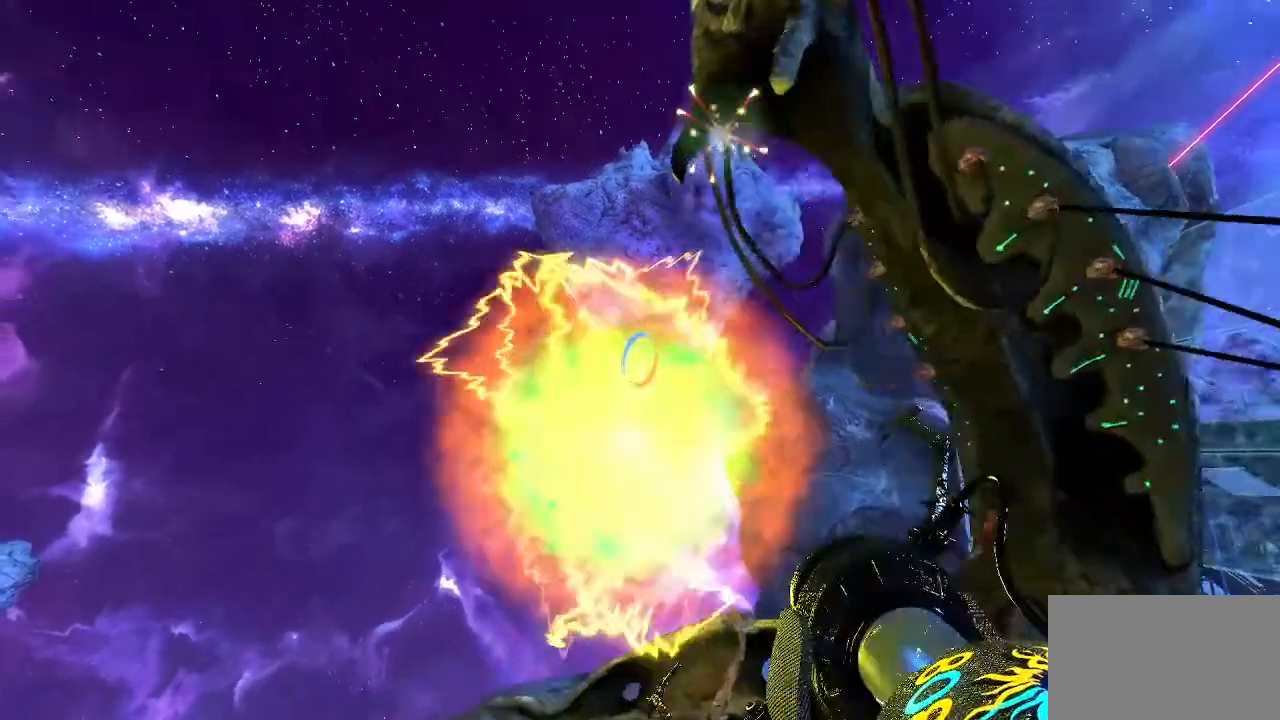
{"keys": [], "mouse": [], "events": [[233, "w", "up"]]}